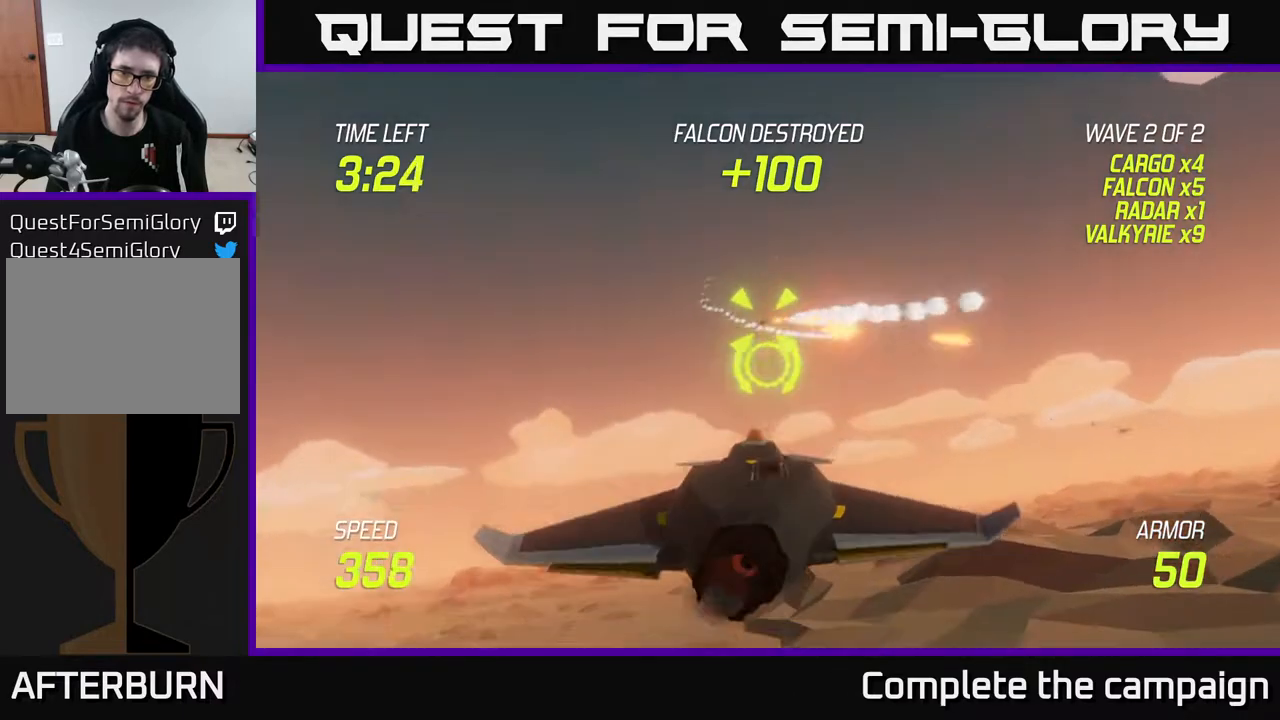
Gameplay with a controller (Xbox layout); each line is a JSON object with the inputs held at the frame after it. "events" lists button and stick changes between this image and that frame as [ms after this image, input, new state], when the widget could be followed in between.
{"buttons": [], "left_stick": "up-left", "right_stick": "center", "events": [[50, "L2", "up"], [167, "left_stick", "up-left"]]}
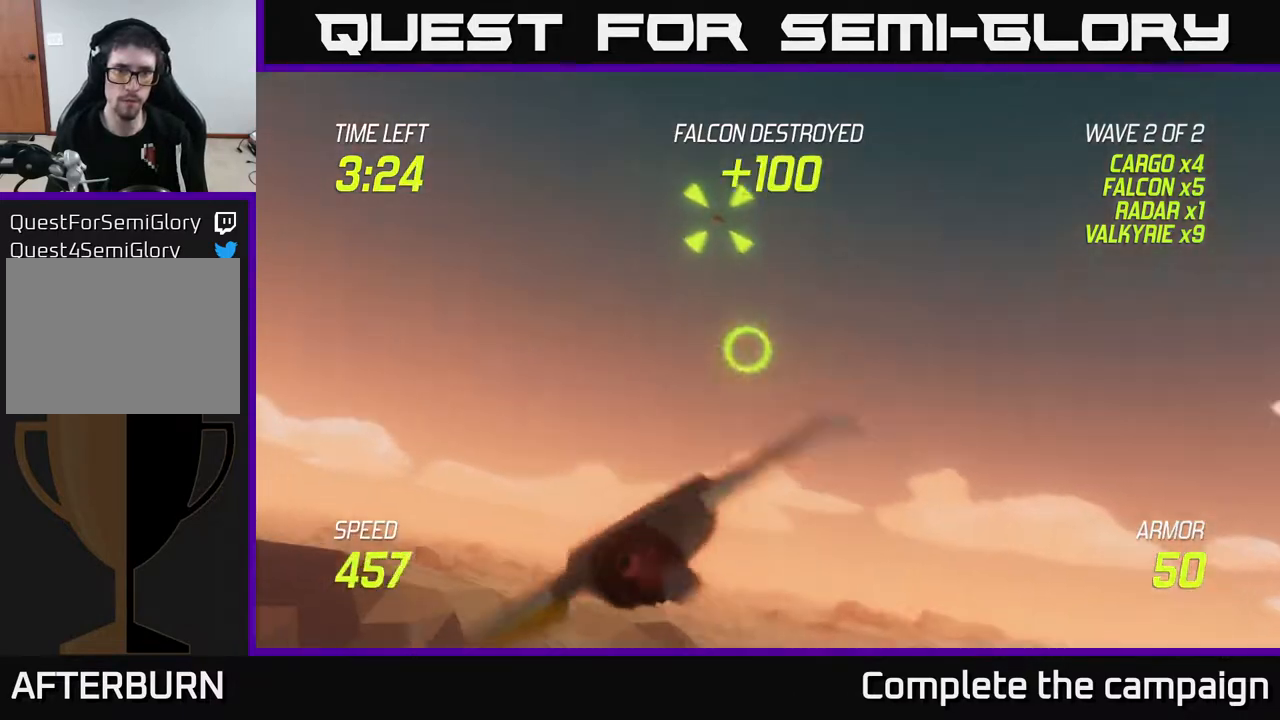
{"buttons": [], "left_stick": "up-right", "right_stick": "center", "events": [[200, "left_stick", "up-right"]]}
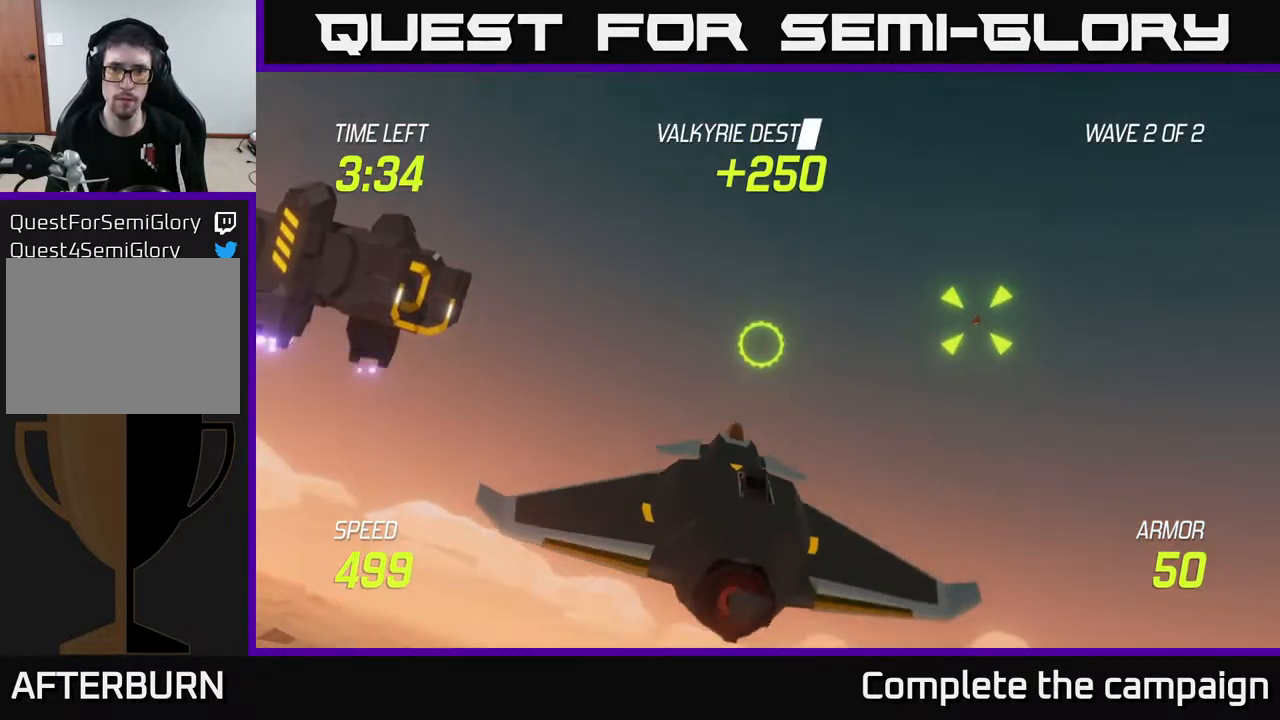
{"buttons": ["R2"], "left_stick": "right", "right_stick": "center", "events": [[383, "left_stick", "right"], [500, "R2", "down"]]}
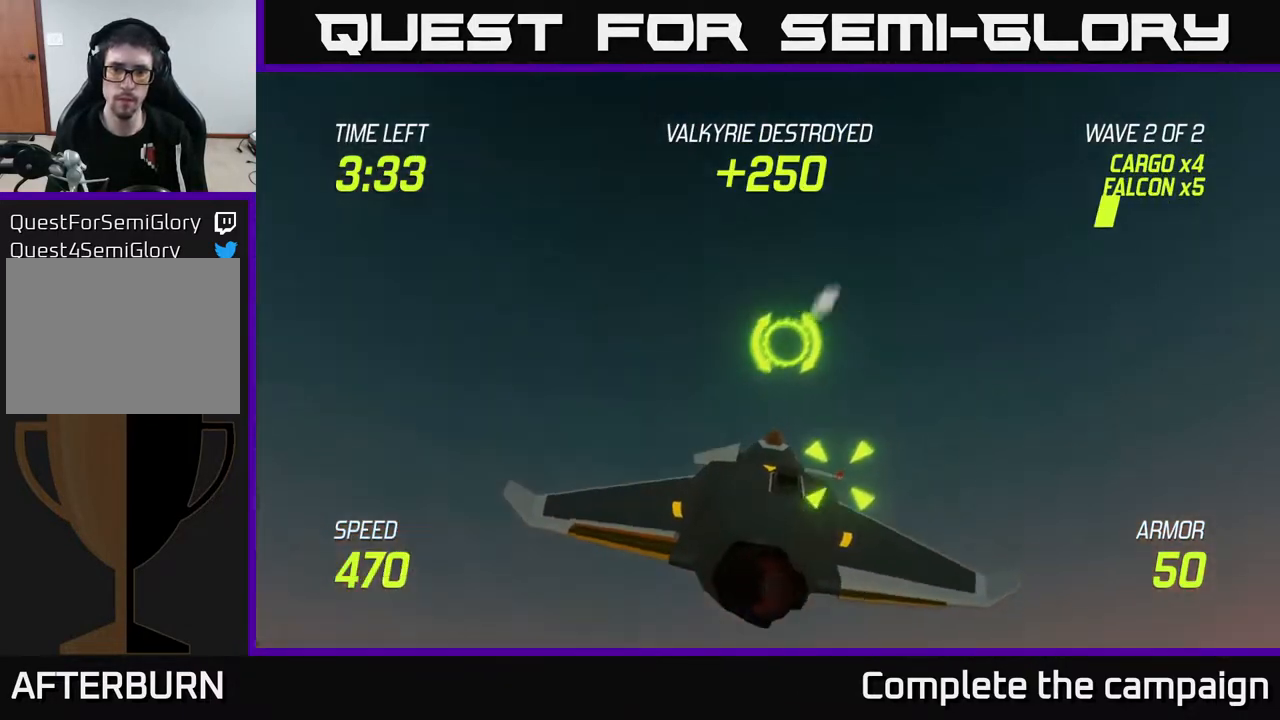
{"buttons": [], "left_stick": "down-left", "right_stick": "center", "events": [[17, "left_stick", "up-right"], [133, "R2", "up"], [233, "R2", "down"], [300, "left_stick", "down-left"], [317, "L2", "down"], [367, "R2", "up"], [417, "L2", "up"]]}
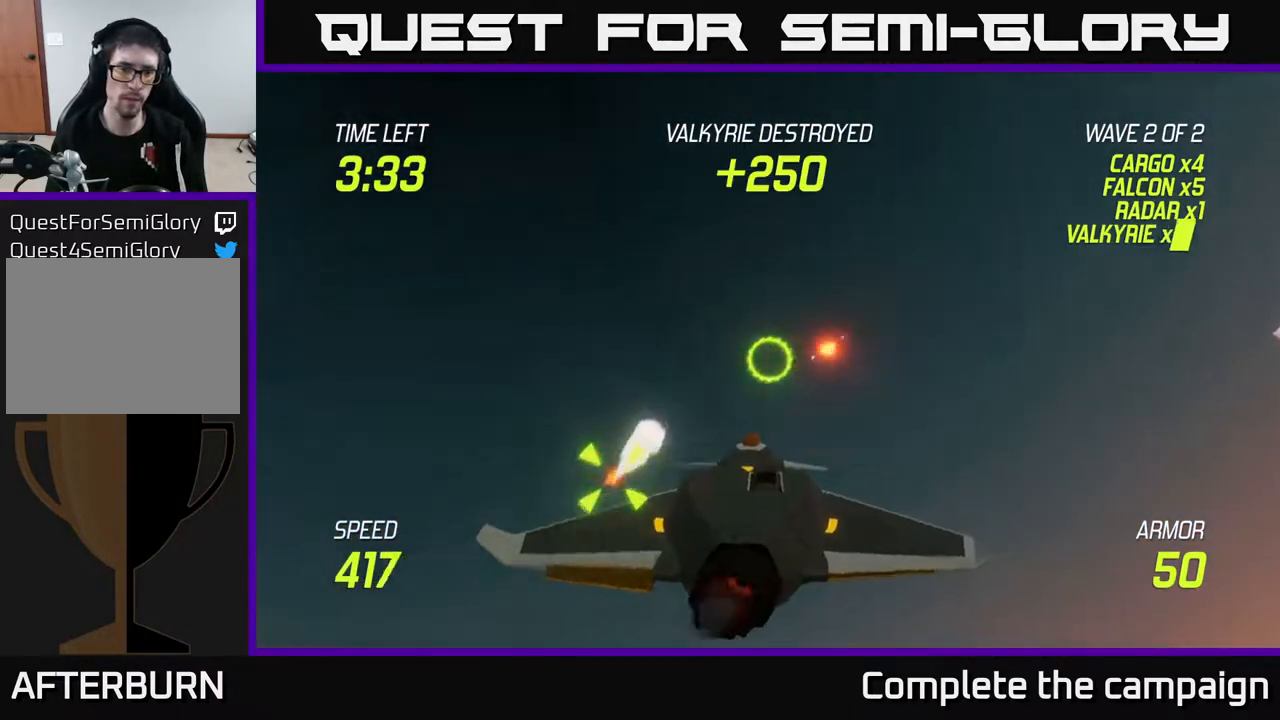
{"buttons": [], "left_stick": "down-left", "right_stick": "center", "events": [[17, "L2", "down"], [183, "L2", "up"]]}
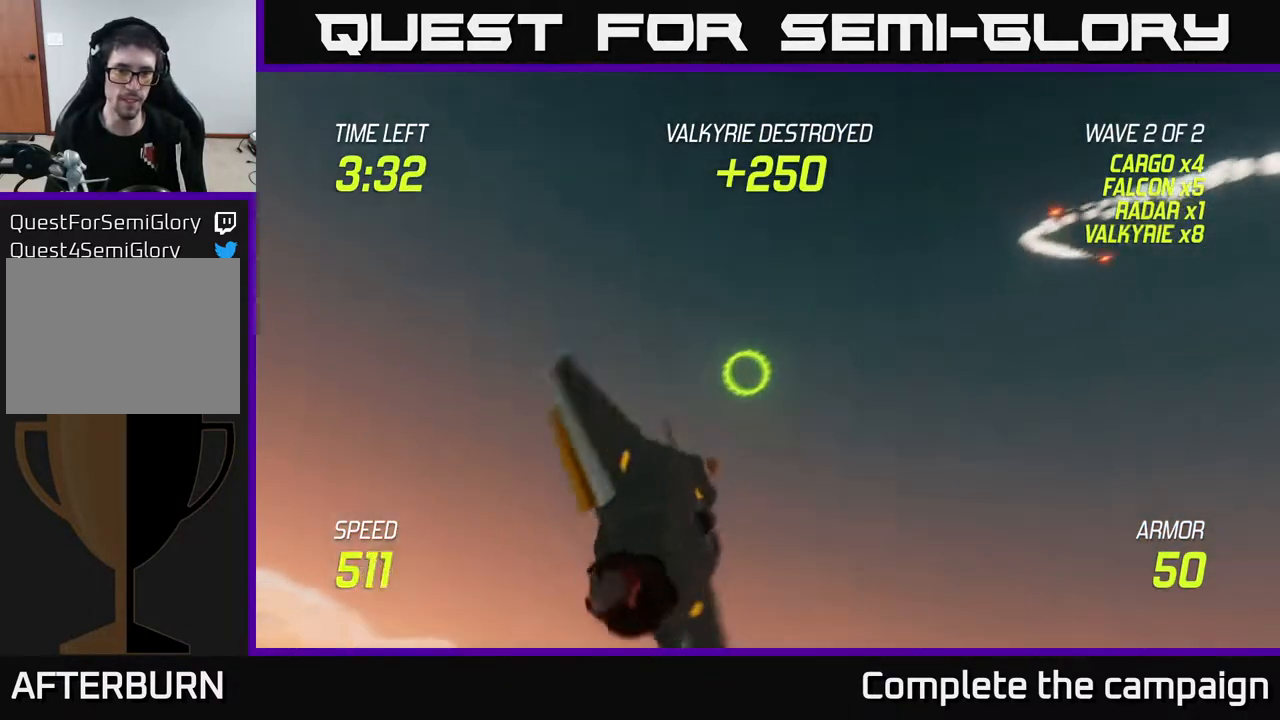
{"buttons": ["L2"], "left_stick": "left", "right_stick": "center", "events": [[100, "left_stick", "left"], [200, "L2", "down"], [200, "left_stick", "up-left"], [333, "left_stick", "left"]]}
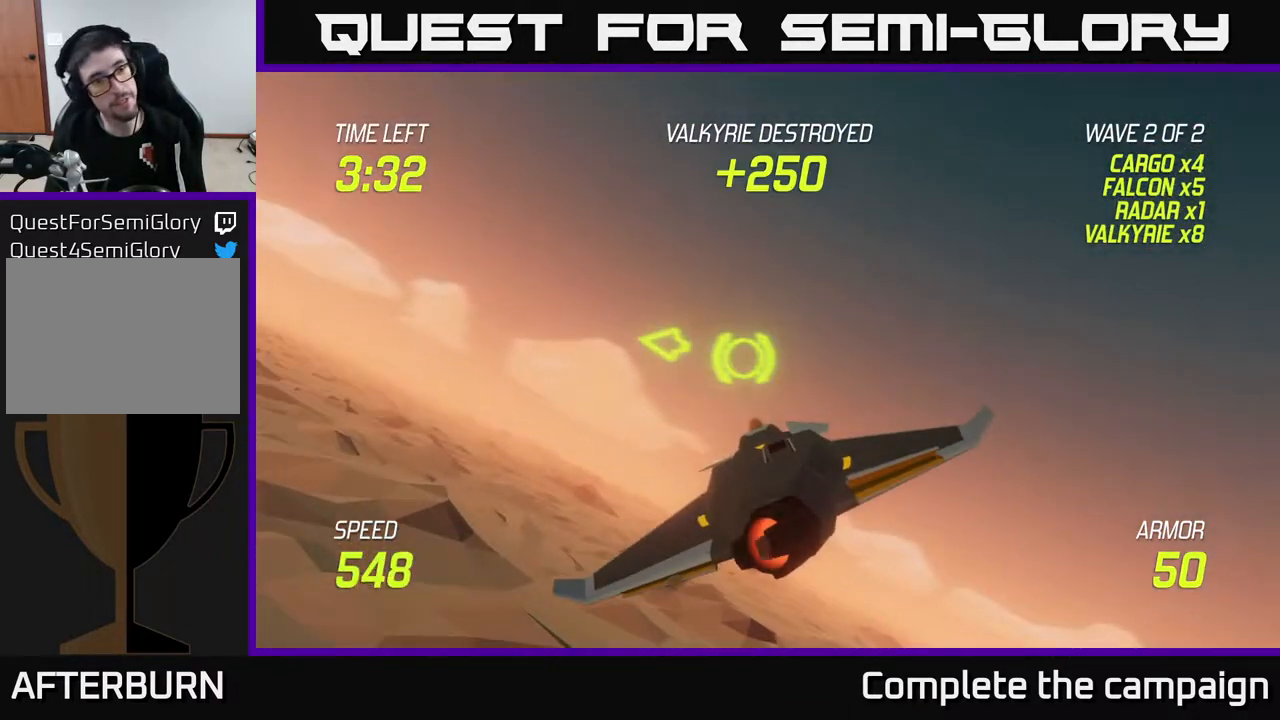
{"buttons": [], "left_stick": "left", "right_stick": "center", "events": [[400, "L2", "up"]]}
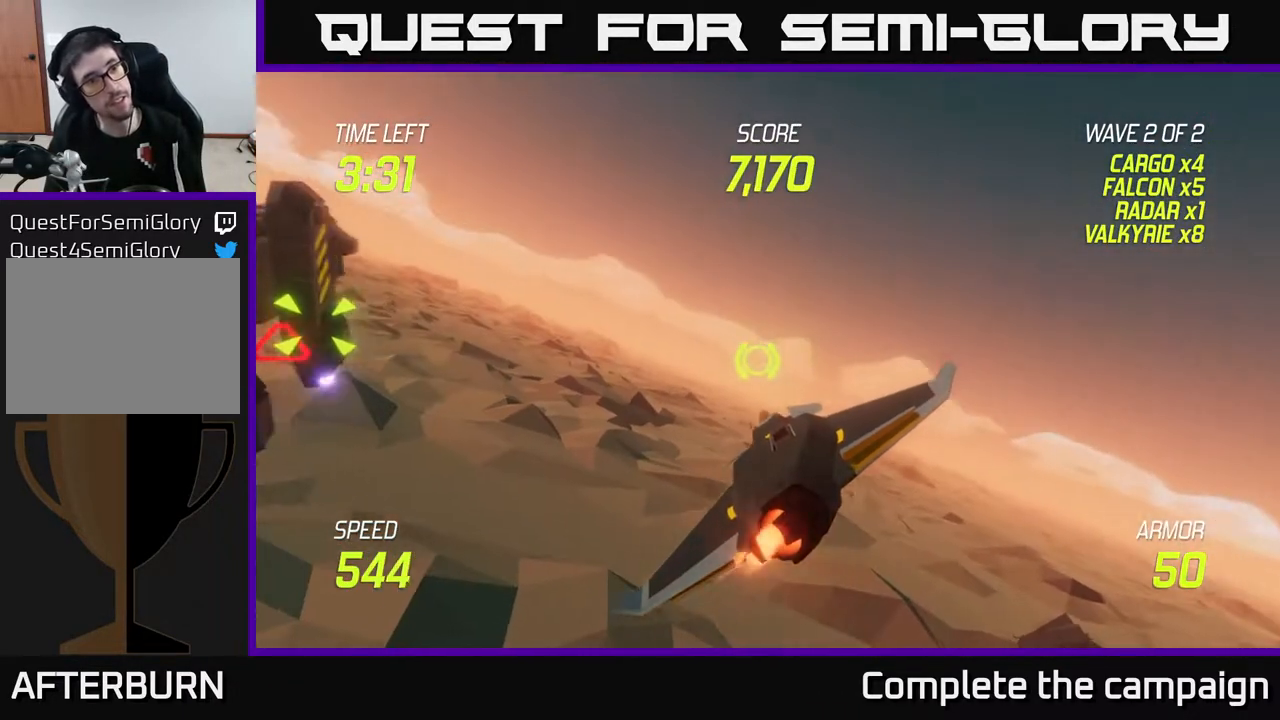
{"buttons": [], "left_stick": "left", "right_stick": "center", "events": []}
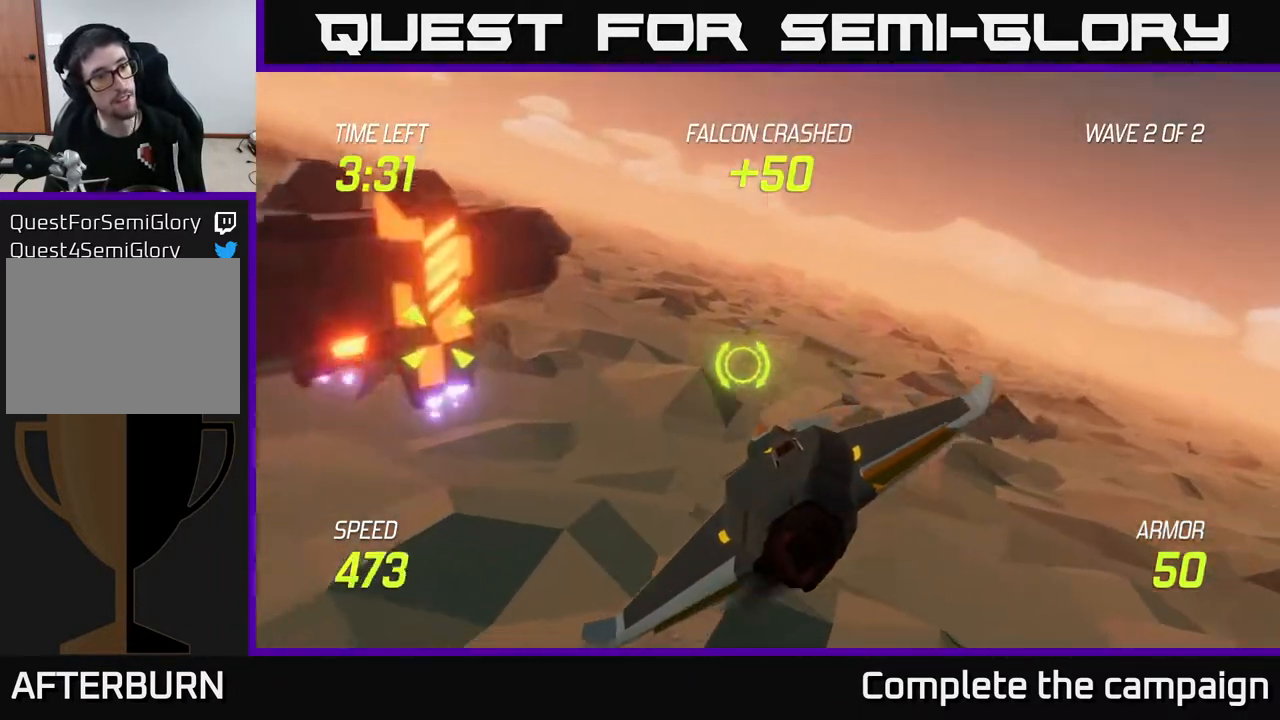
{"buttons": ["R2"], "left_stick": "left", "right_stick": "center", "events": [[483, "R2", "down"]]}
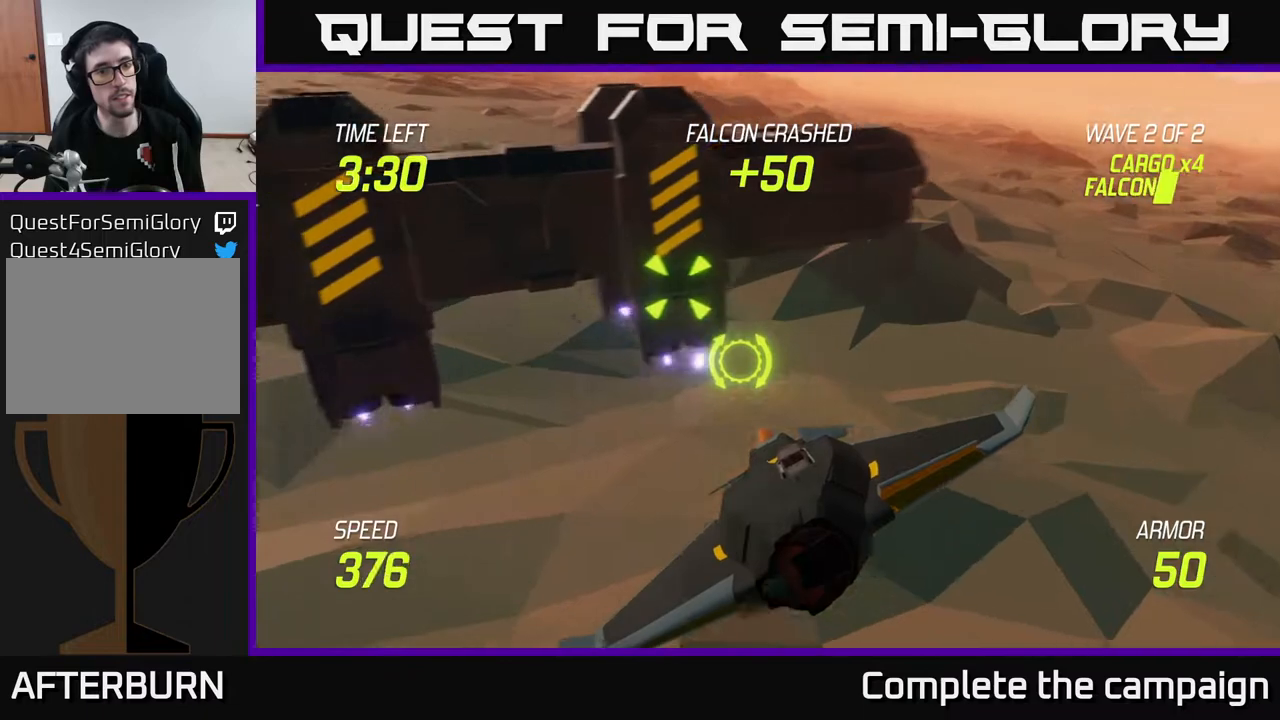
{"buttons": ["R2"], "left_stick": "center", "right_stick": "center", "events": [[33, "left_stick", "up-left"], [133, "R2", "up"], [133, "left_stick", "center"], [233, "R2", "down"], [250, "left_stick", "left"], [300, "left_stick", "up-left"], [383, "R2", "up"], [400, "left_stick", "center"], [500, "R2", "down"]]}
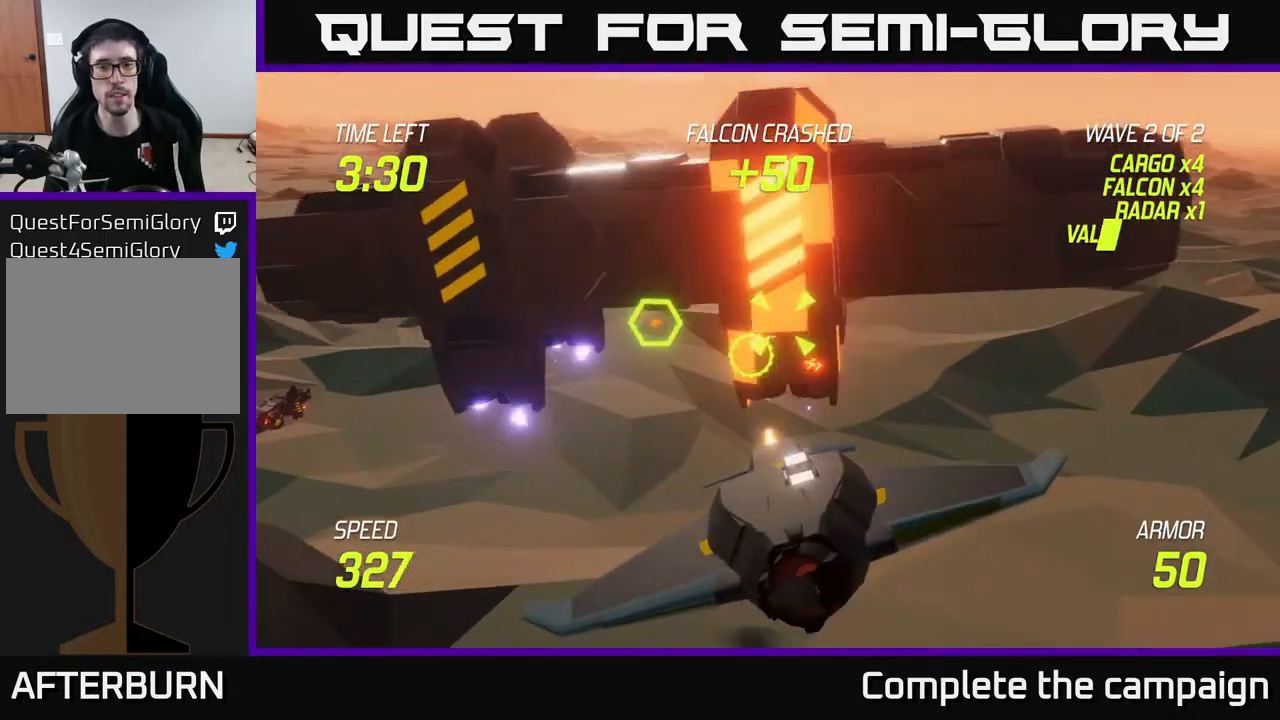
{"buttons": [], "left_stick": "center", "right_stick": "center", "events": [[83, "left_stick", "up-left"], [133, "R2", "up"], [167, "left_stick", "down"], [250, "left_stick", "down-left"], [367, "left_stick", "center"]]}
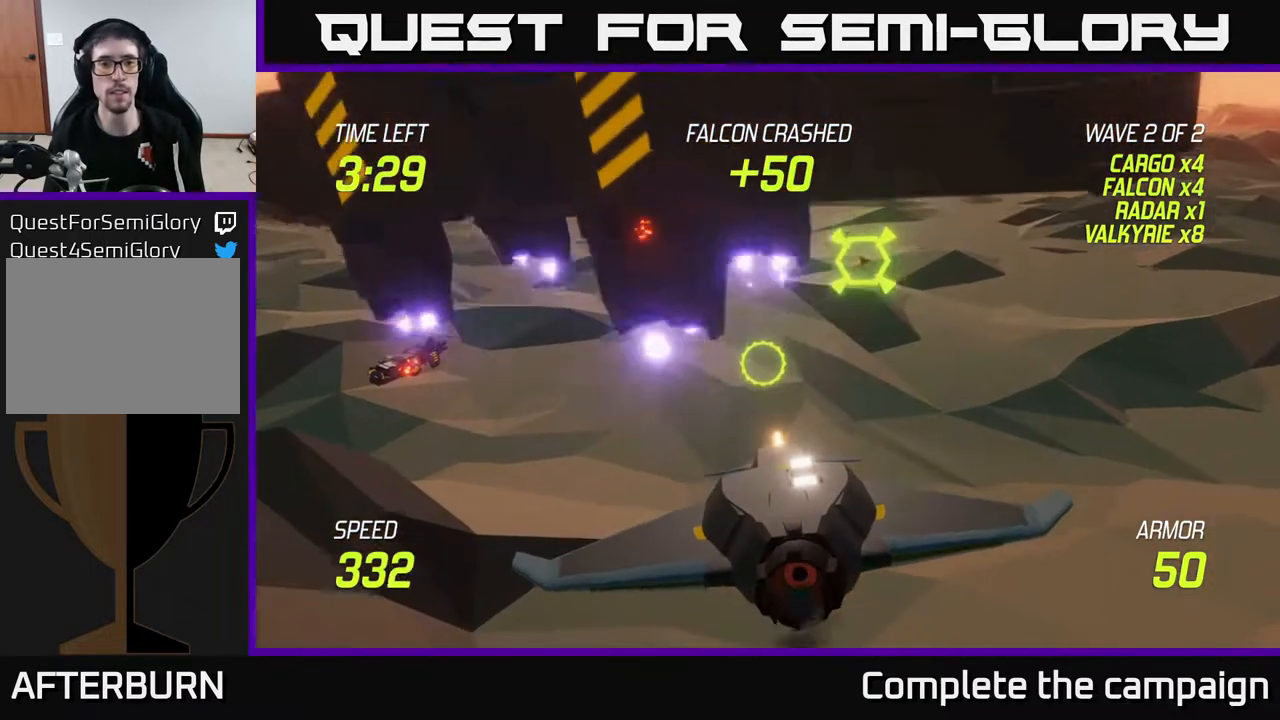
{"buttons": [], "left_stick": "right", "right_stick": "center", "events": [[50, "left_stick", "left"], [267, "left_stick", "up-left"], [433, "left_stick", "up-right"], [500, "left_stick", "right"]]}
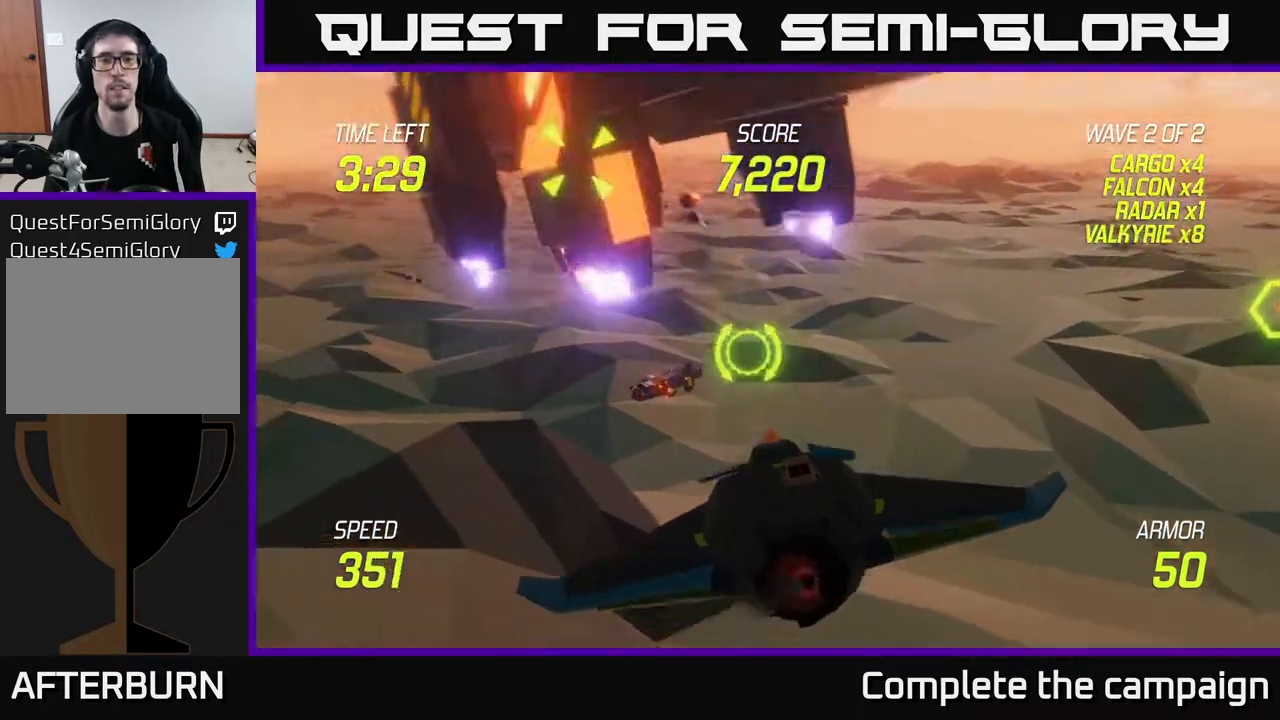
{"buttons": [], "left_stick": "right", "right_stick": "center", "events": []}
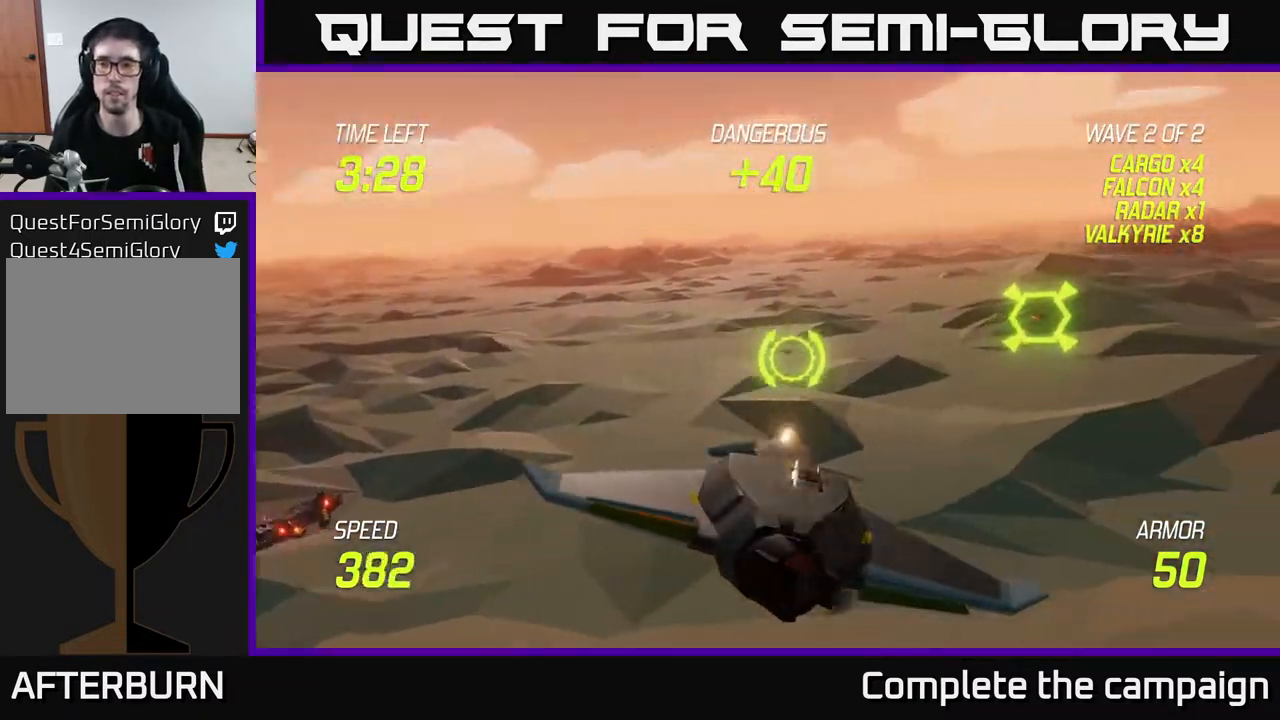
{"buttons": ["R2"], "left_stick": "center", "right_stick": "center", "events": [[167, "left_stick", "up-right"], [483, "R2", "down"], [483, "left_stick", "center"]]}
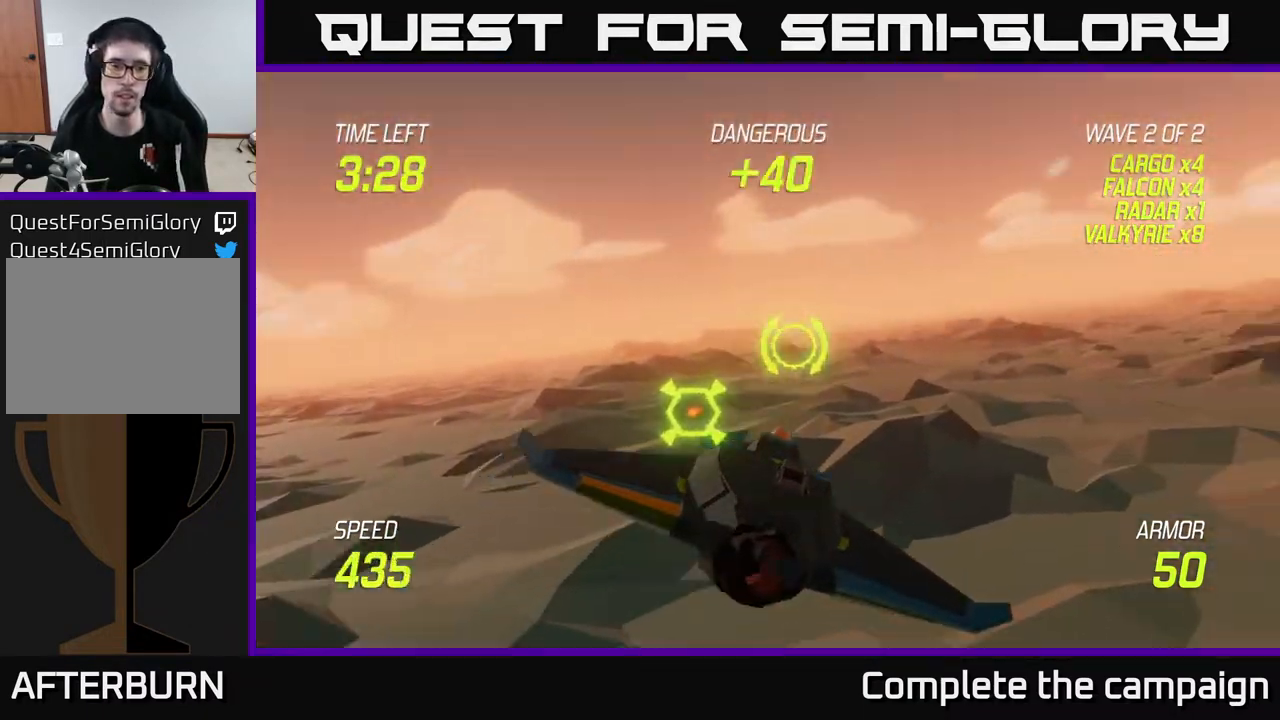
{"buttons": ["L2"], "left_stick": "left", "right_stick": "center", "events": [[100, "R2", "up"], [133, "left_stick", "down-right"], [183, "R2", "down"], [317, "R2", "up"], [317, "left_stick", "center"], [383, "left_stick", "left"], [417, "L2", "down"]]}
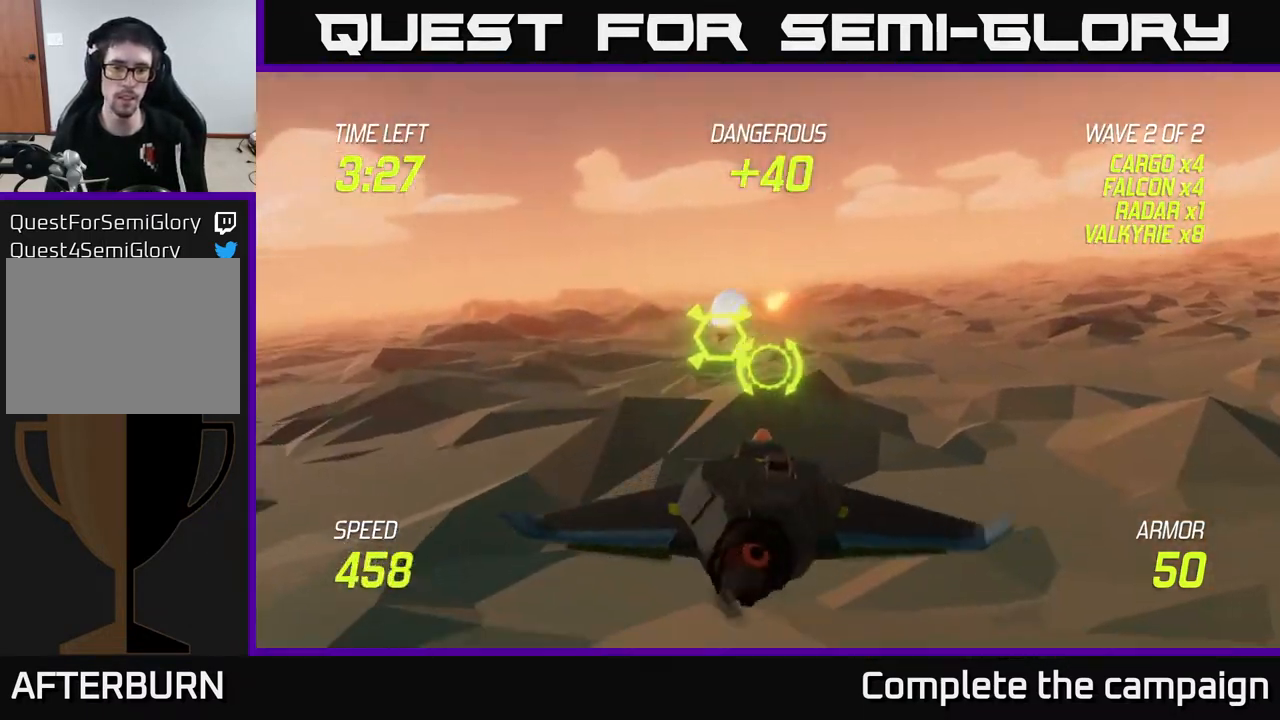
{"buttons": [], "left_stick": "up-left", "right_stick": "center", "events": [[33, "L2", "up"], [283, "left_stick", "up-left"]]}
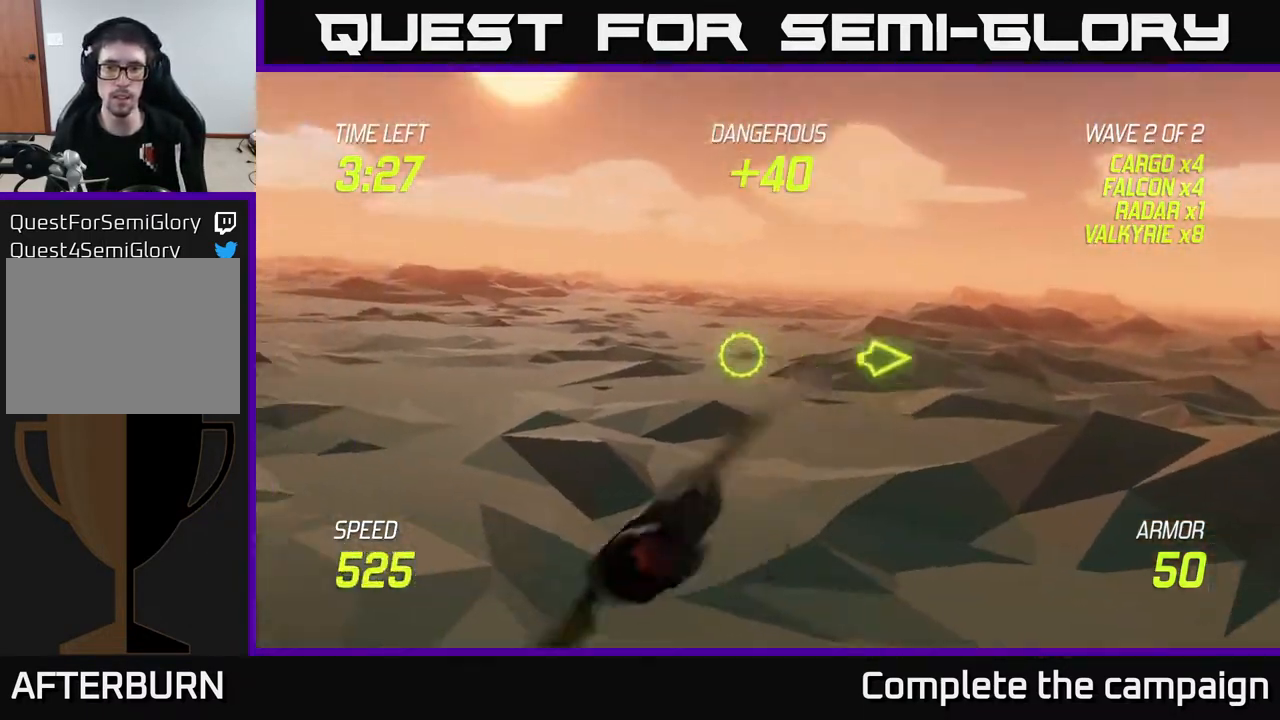
{"buttons": [], "left_stick": "left", "right_stick": "center", "events": [[317, "left_stick", "left"]]}
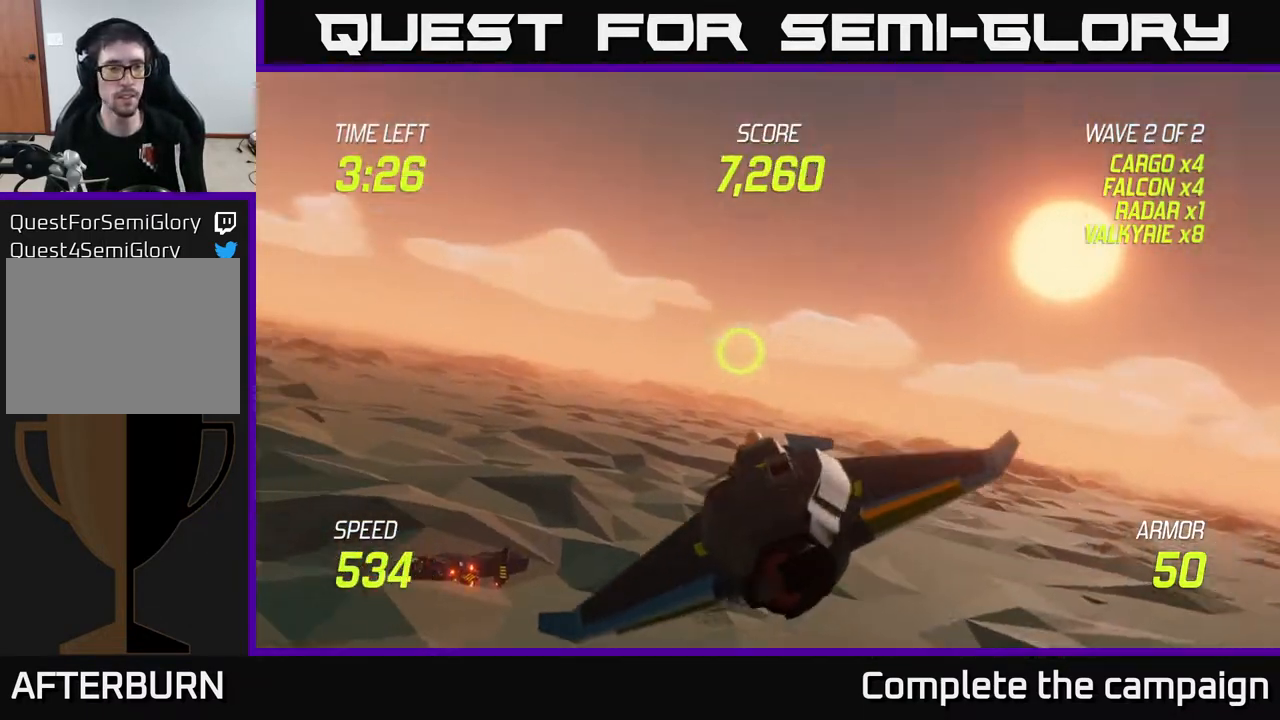
{"buttons": ["L2"], "left_stick": "up-left", "right_stick": "center", "events": [[33, "L2", "down"], [483, "left_stick", "up-left"]]}
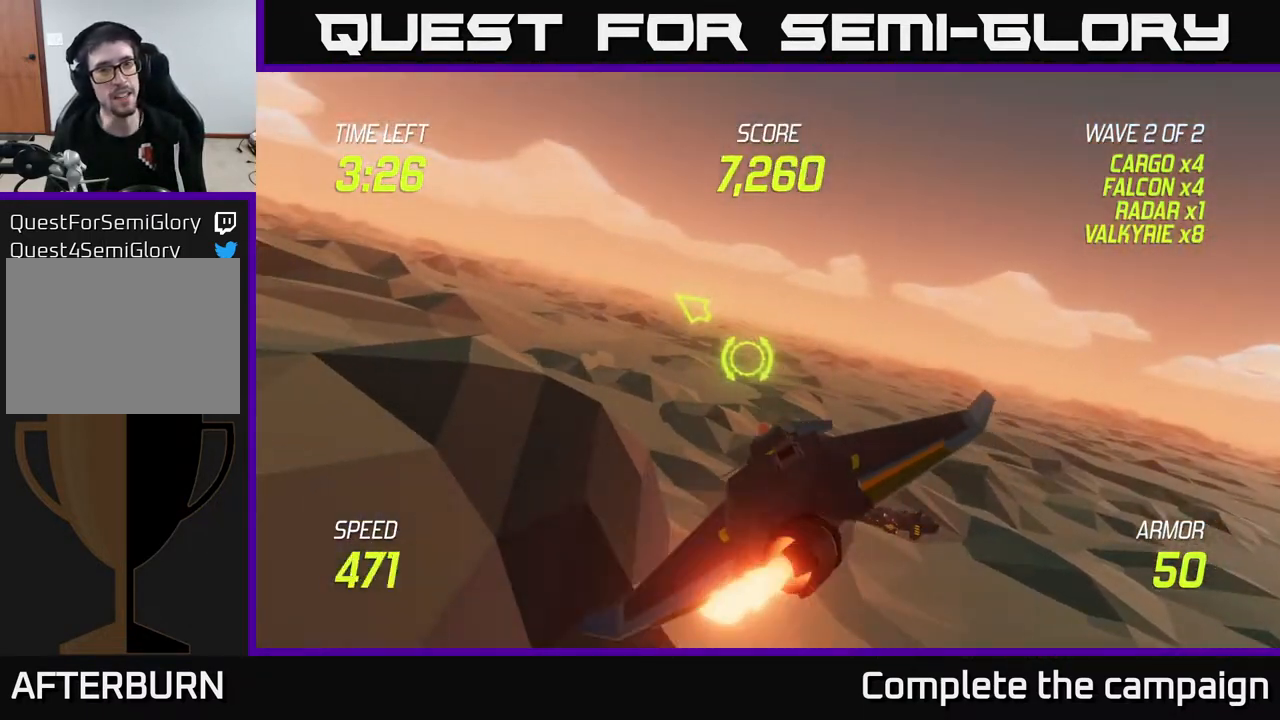
{"buttons": [], "left_stick": "left", "right_stick": "center", "events": [[83, "left_stick", "up"], [250, "left_stick", "left"], [400, "L2", "up"]]}
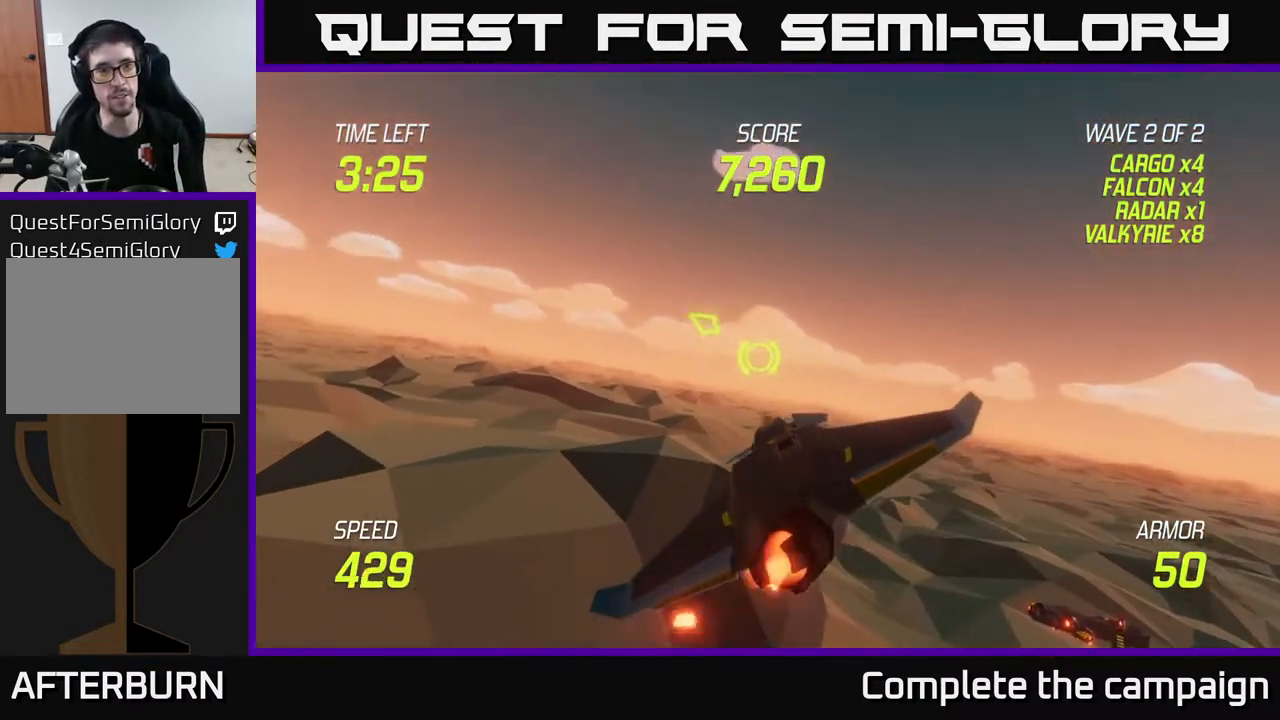
{"buttons": [], "left_stick": "up-left", "right_stick": "center", "events": [[317, "left_stick", "up-left"]]}
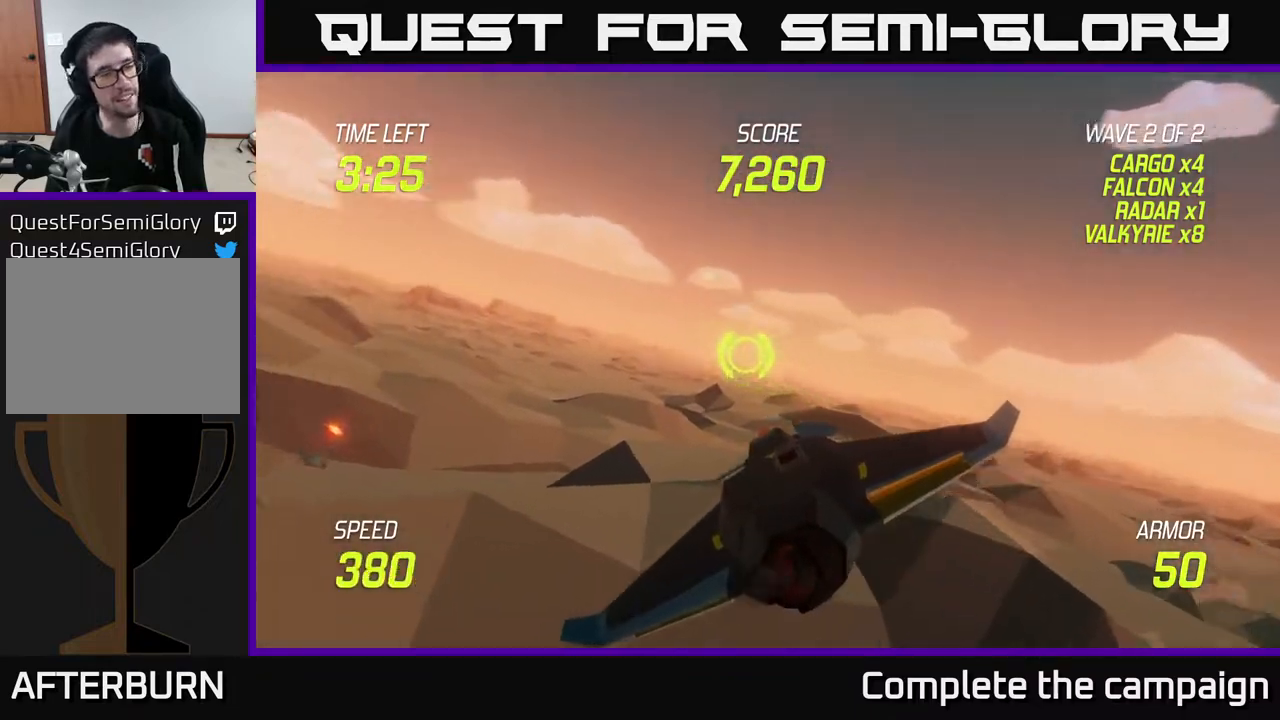
{"buttons": [], "left_stick": "up", "right_stick": "center", "events": [[483, "left_stick", "up"]]}
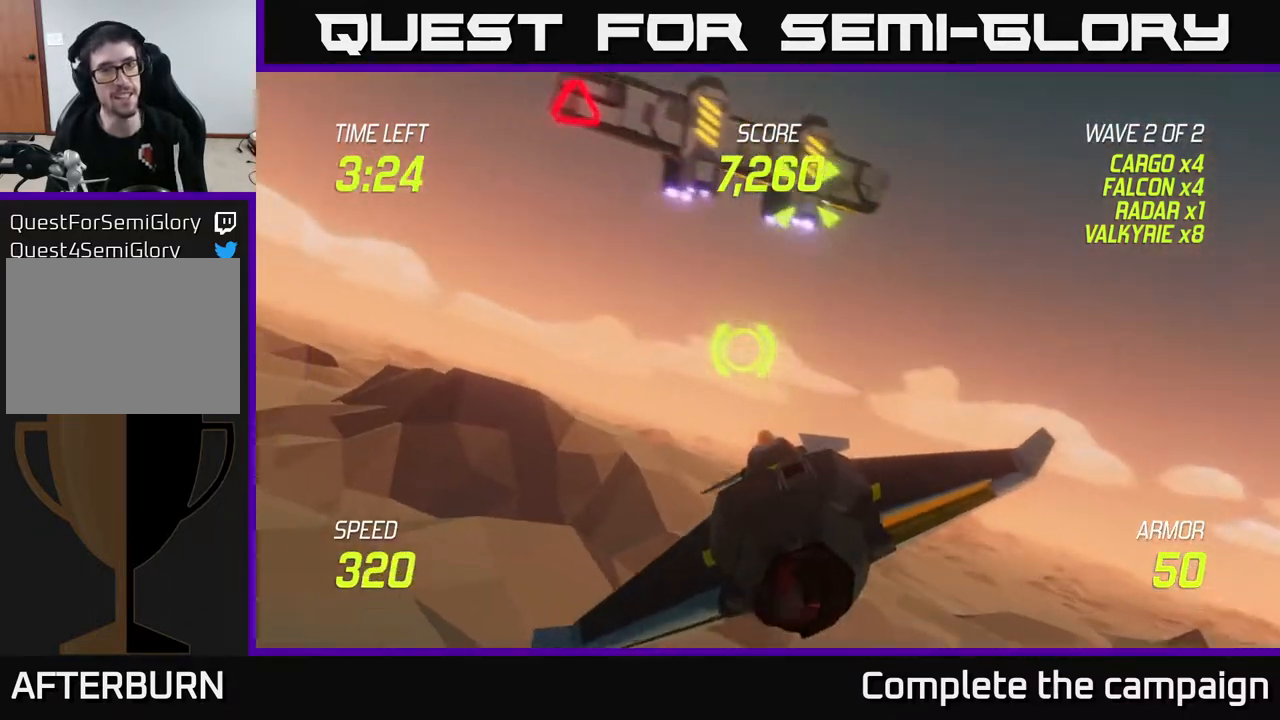
{"buttons": [], "left_stick": "center", "right_stick": "center", "events": [[250, "left_stick", "center"], [283, "R2", "down"], [400, "R2", "up"]]}
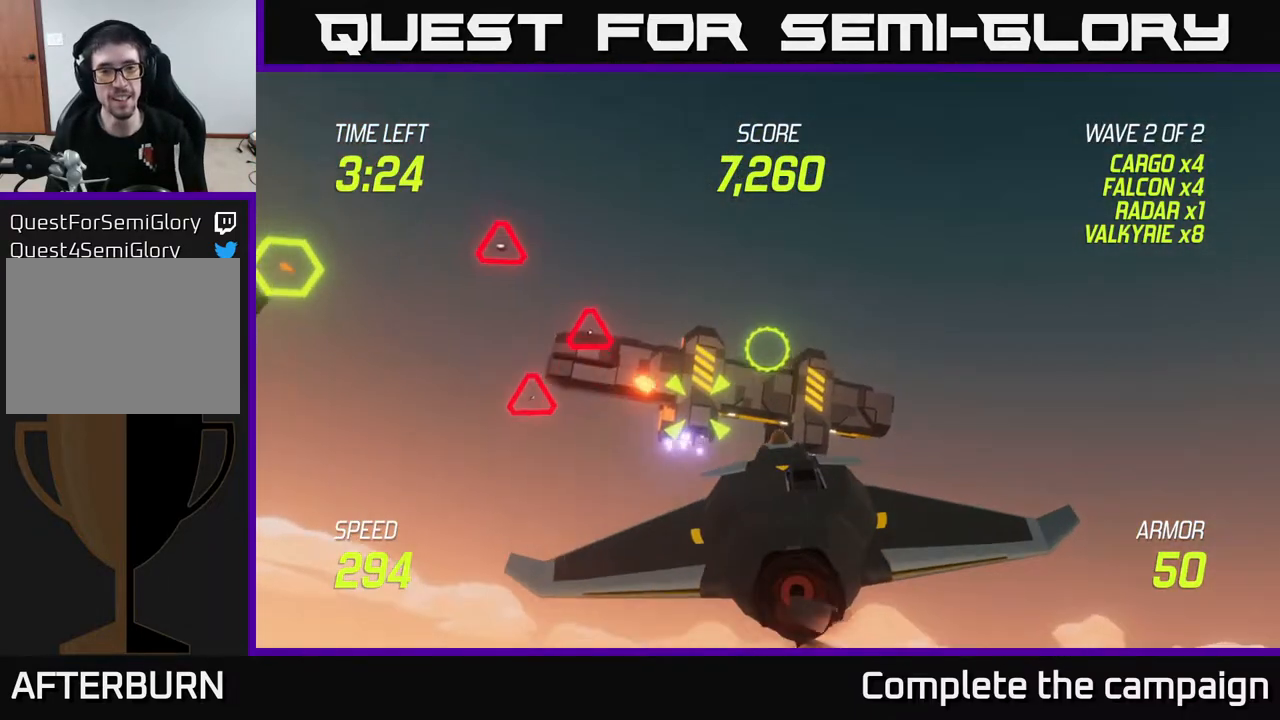
{"buttons": [], "left_stick": "up-left", "right_stick": "center", "events": [[17, "R2", "down"], [167, "R2", "up"], [267, "R2", "down"], [283, "left_stick", "down-left"], [450, "R2", "up"], [500, "left_stick", "up-left"]]}
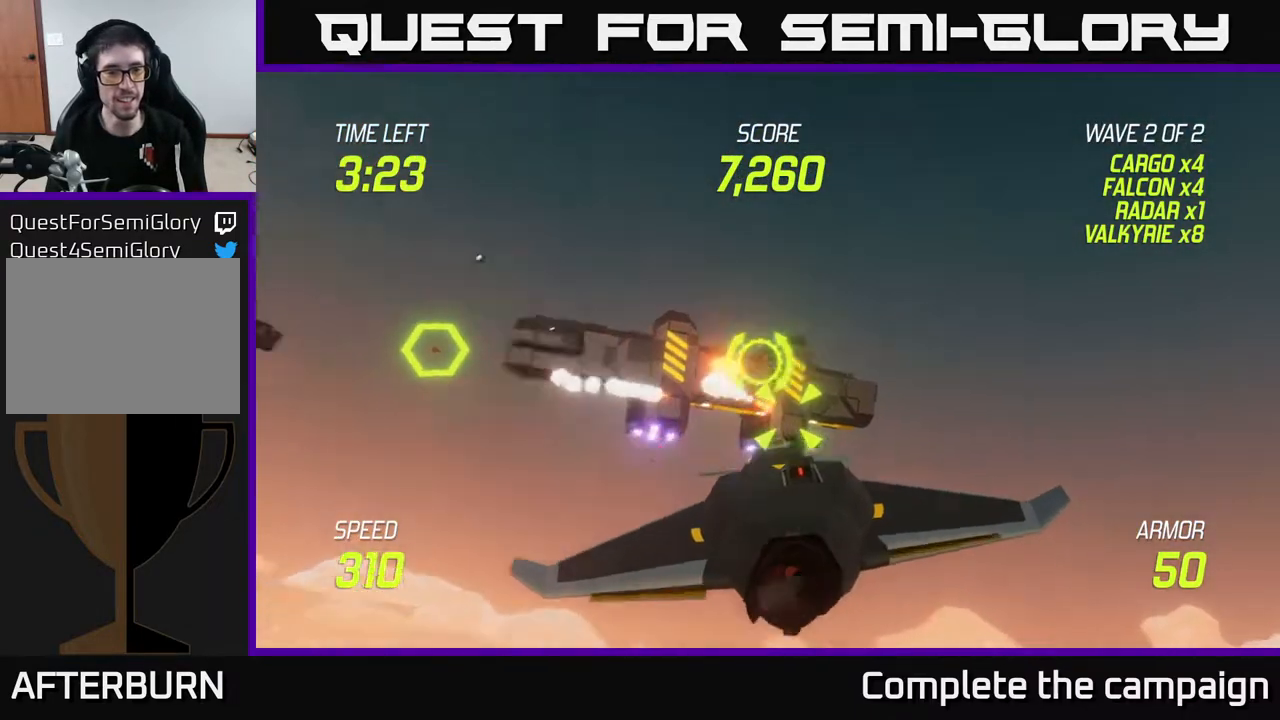
{"buttons": ["L2"], "left_stick": "down-left", "right_stick": "center", "events": [[17, "L2", "down"], [117, "left_stick", "up-right"], [167, "L2", "up"], [167, "left_stick", "right"], [200, "L2", "down"], [400, "left_stick", "down"], [450, "left_stick", "down-left"]]}
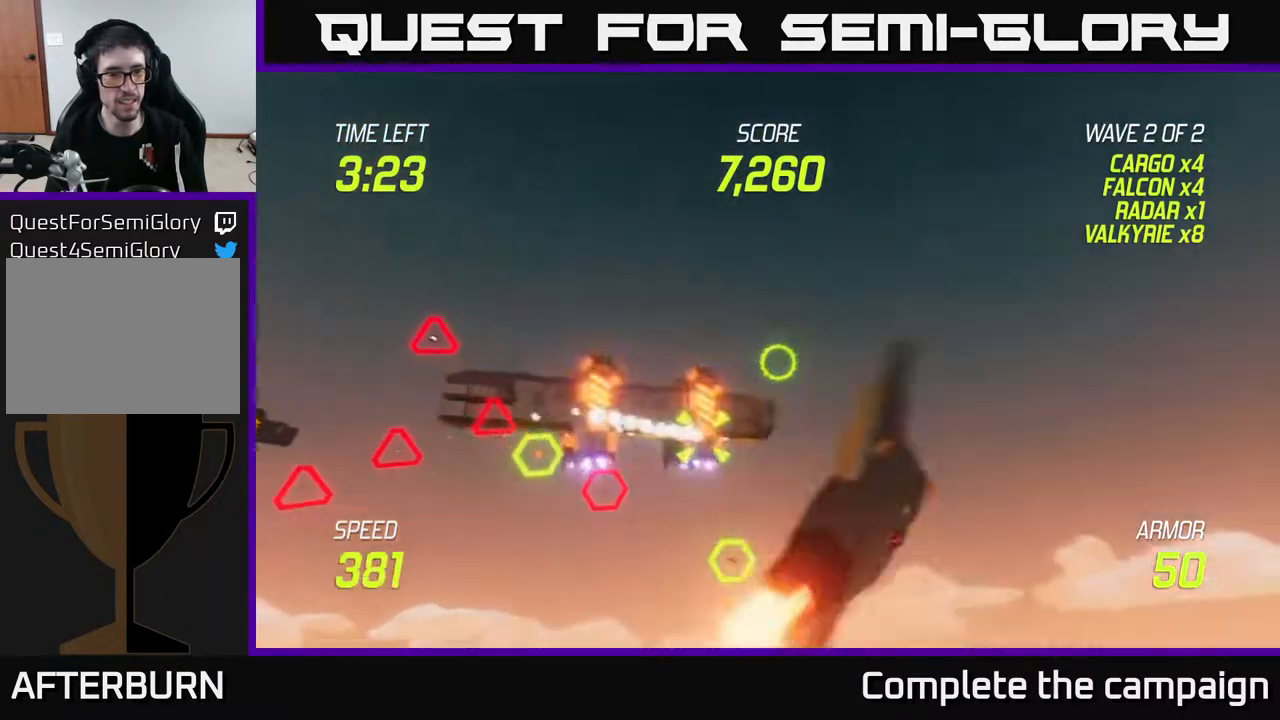
{"buttons": ["L2"], "left_stick": "left", "right_stick": "center", "events": [[300, "left_stick", "center"], [467, "left_stick", "left"]]}
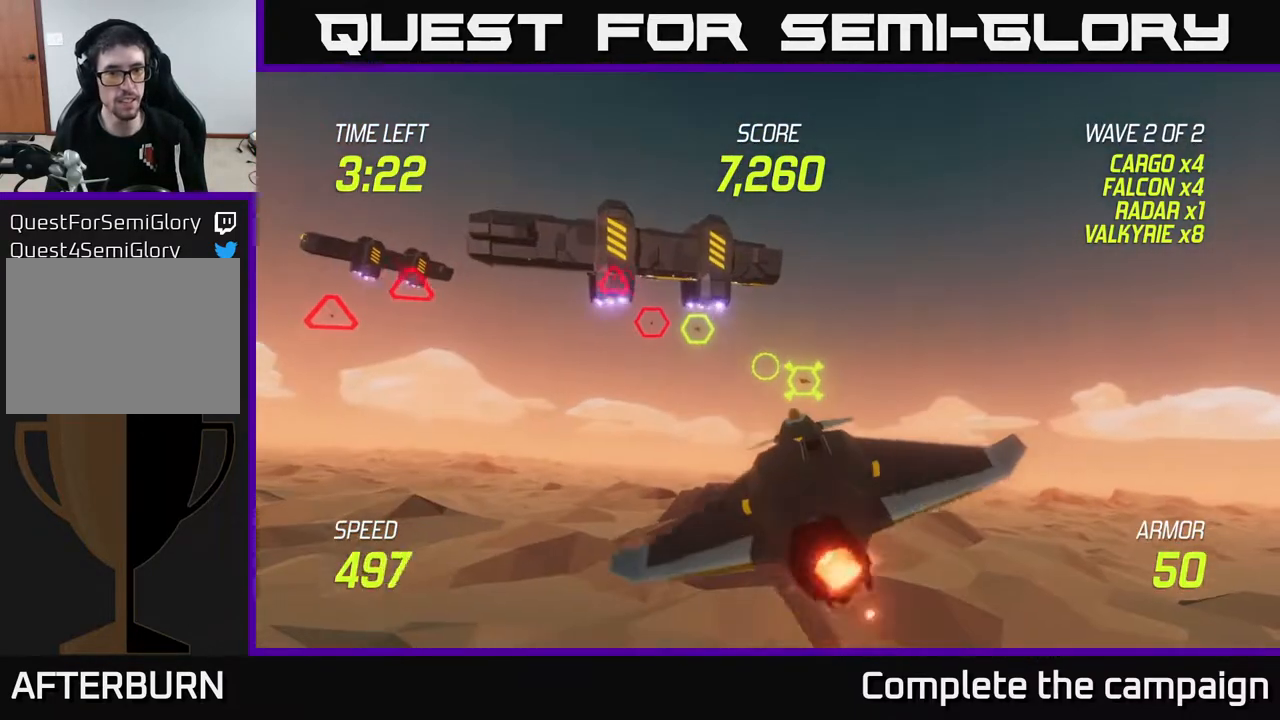
{"buttons": [], "left_stick": "up-left", "right_stick": "center", "events": [[67, "left_stick", "up-left"], [300, "L2", "up"]]}
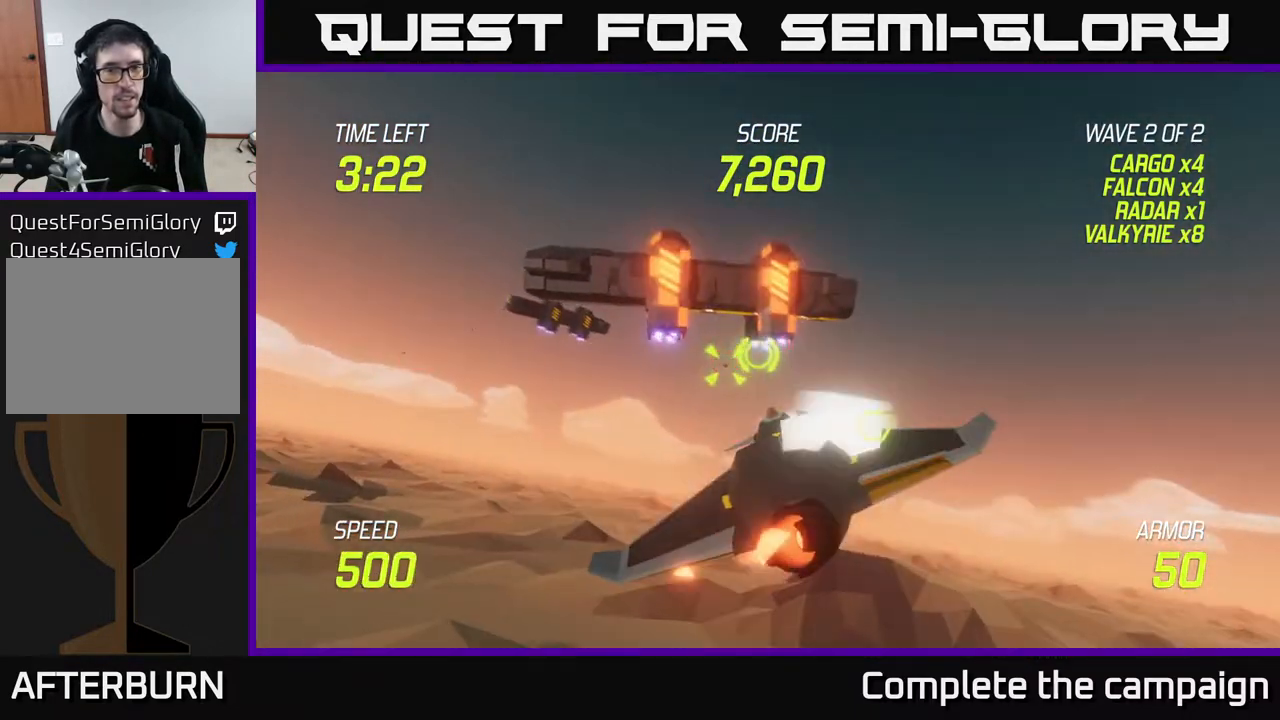
{"buttons": ["R2"], "left_stick": "center", "right_stick": "center", "events": [[17, "R2", "down"], [67, "left_stick", "center"], [117, "R2", "up"], [150, "left_stick", "left"], [217, "R2", "down"], [283, "left_stick", "center"], [400, "R2", "up"], [483, "R2", "down"]]}
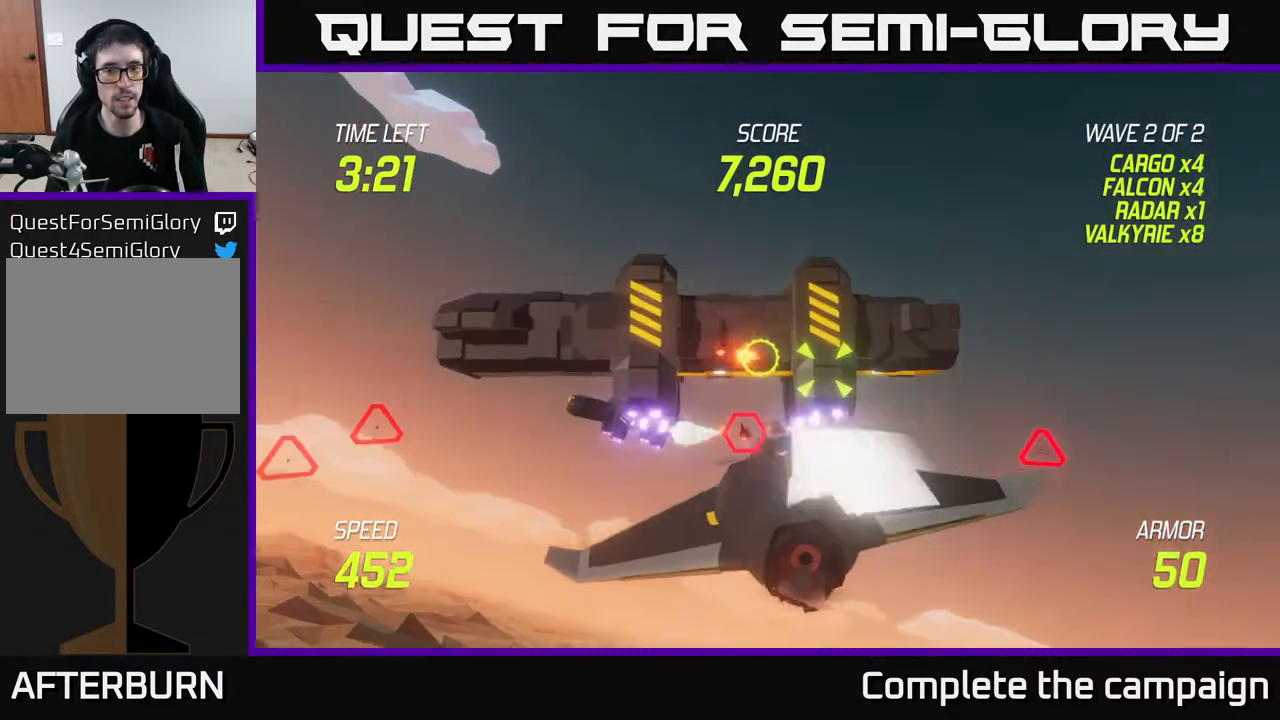
{"buttons": [], "left_stick": "left", "right_stick": "center", "events": [[133, "R2", "up"], [217, "R2", "down"], [267, "left_stick", "right"], [383, "R2", "up"], [417, "left_stick", "left"]]}
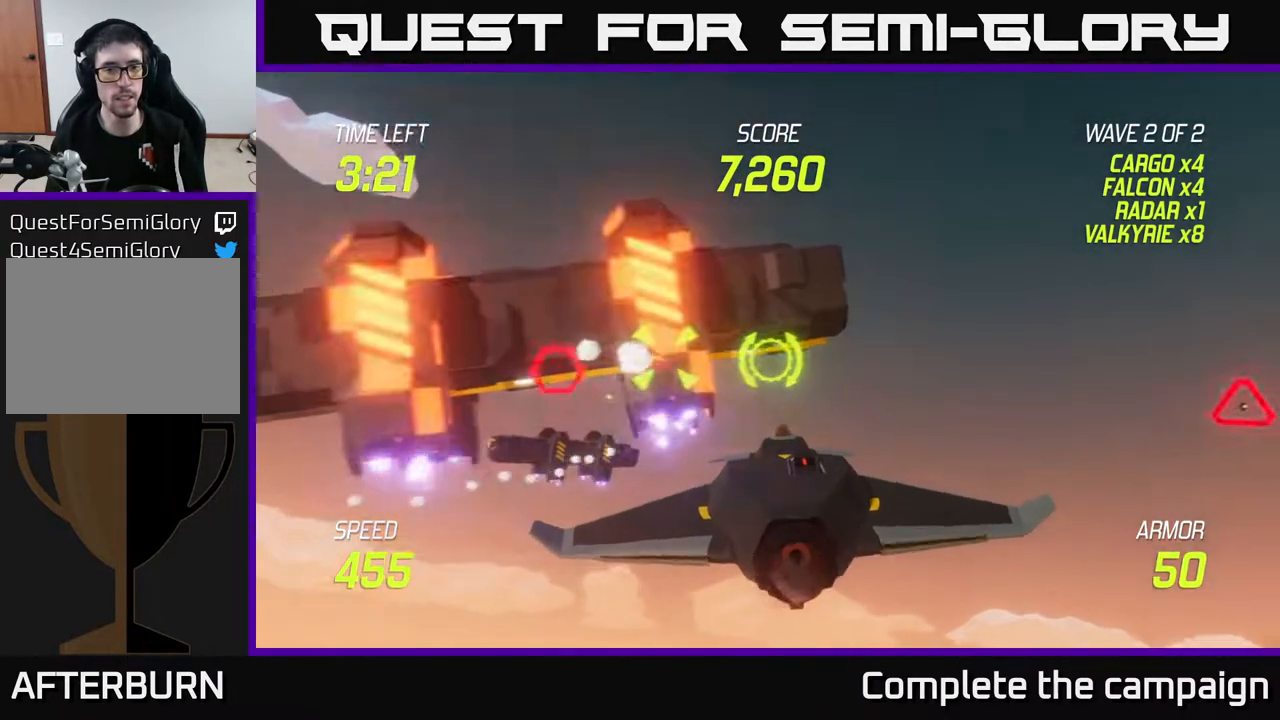
{"buttons": ["R2"], "left_stick": "center", "right_stick": "center", "events": [[300, "left_stick", "center"], [367, "R2", "down"]]}
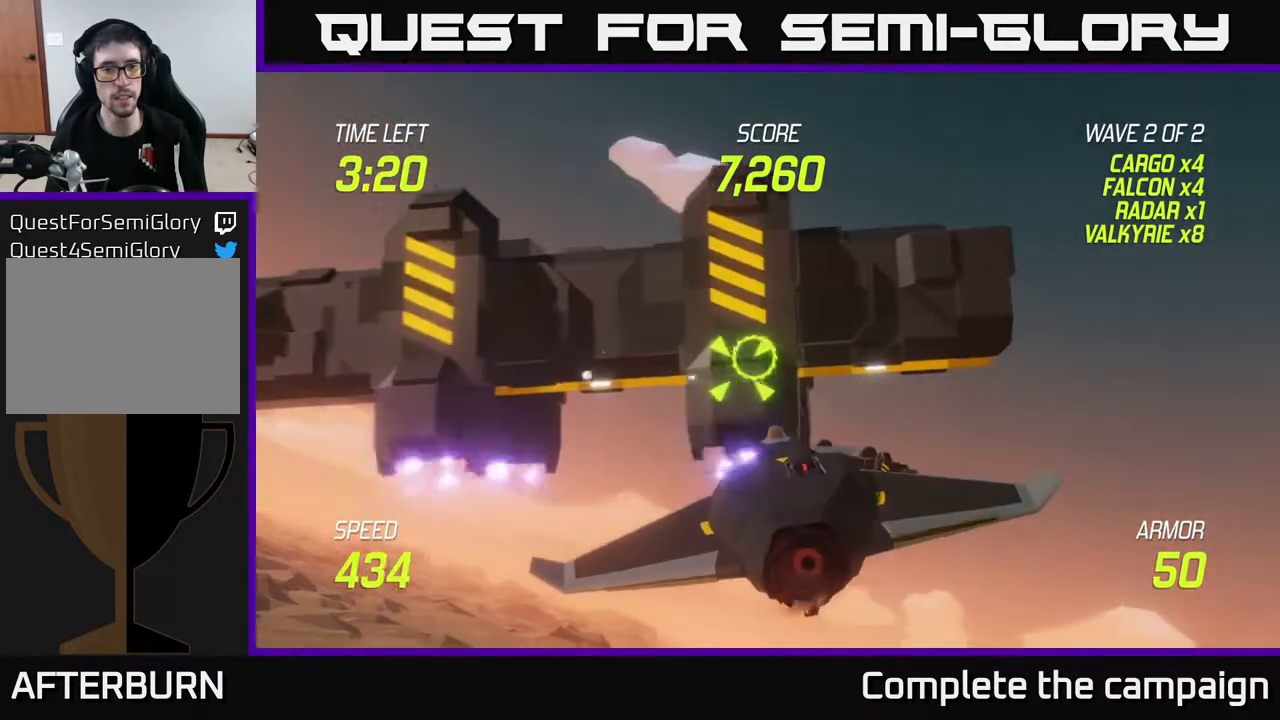
{"buttons": ["R2"], "left_stick": "down-left", "right_stick": "center", "events": [[17, "R2", "up"], [17, "left_stick", "left"], [150, "R2", "down"], [200, "left_stick", "center"], [283, "left_stick", "left"], [317, "R2", "up"], [350, "left_stick", "down-left"], [433, "R2", "down"]]}